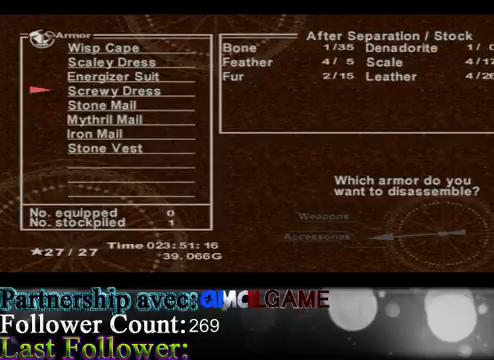
Gameplay with a controller (Xbox layout); each line is a JSON object with the inputs held at the frame after it. "events" lists button and stick changes between this image and that frame as [ms after this image, input, new state], when the widget could be followed in between. Not read: L3 R3 right_stick.
{"buttons": [], "left_stick": "center", "events": [[133, "left_stick", "center"]]}
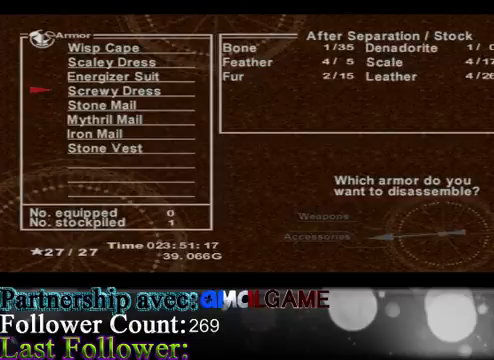
{"buttons": [], "left_stick": "down", "events": [[167, "left_stick", "down"]]}
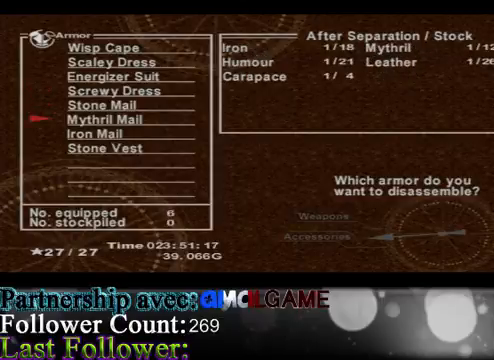
{"buttons": [], "left_stick": "down", "events": []}
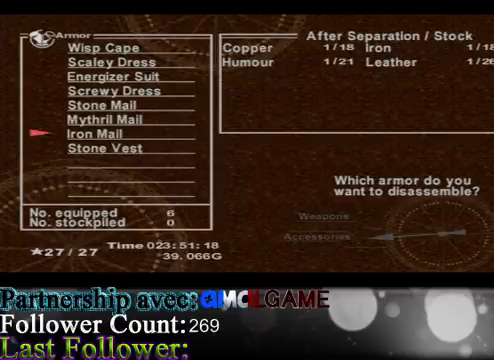
{"buttons": ["R1"], "left_stick": "center", "events": [[267, "left_stick", "center"], [500, "R1", "down"]]}
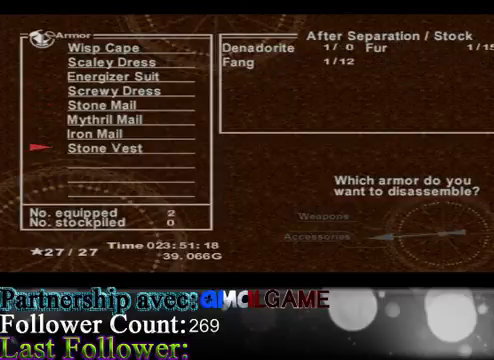
{"buttons": [], "left_stick": "center", "events": [[167, "R1", "up"]]}
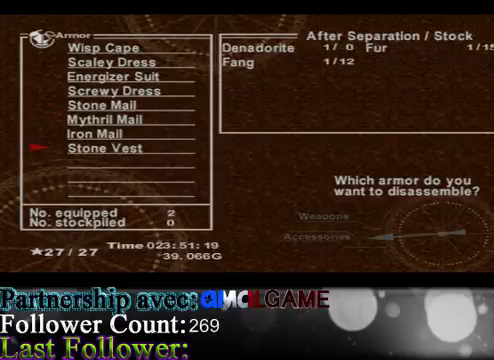
{"buttons": [], "left_stick": "center", "events": [[100, "B", "down"], [267, "B", "up"]]}
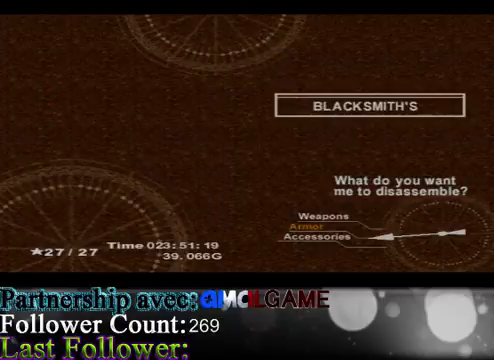
{"buttons": [], "left_stick": "center", "events": [[100, "left_stick", "down"], [267, "left_stick", "center"]]}
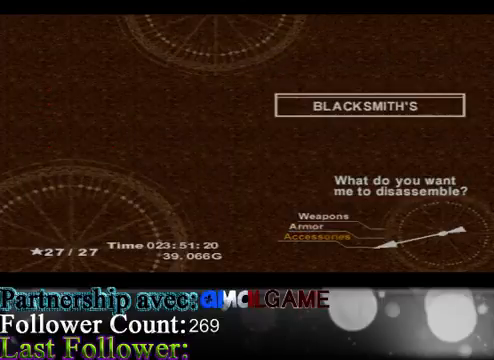
{"buttons": [], "left_stick": "down", "events": [[200, "B", "down"], [300, "B", "up"], [467, "left_stick", "down"]]}
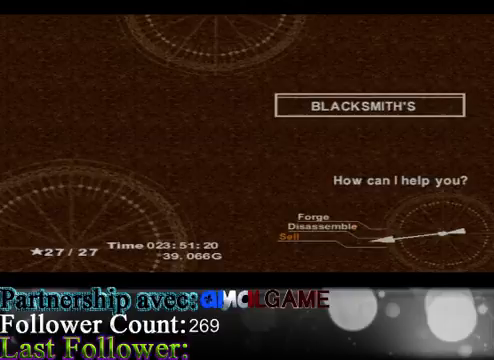
{"buttons": [], "left_stick": "center", "events": [[200, "A", "down"], [200, "left_stick", "center"], [333, "A", "up"]]}
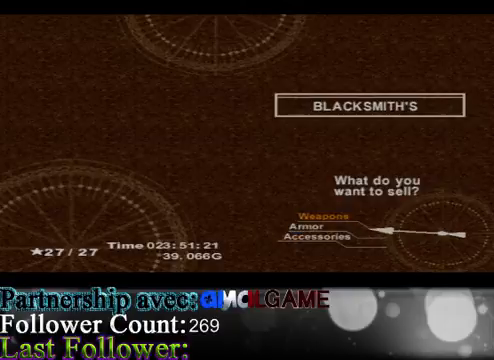
{"buttons": [], "left_stick": "down", "events": [[467, "left_stick", "down"]]}
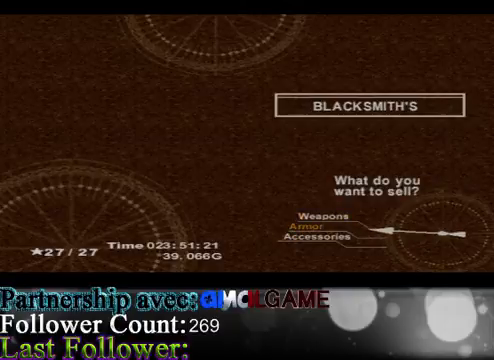
{"buttons": [], "left_stick": "center", "events": [[233, "left_stick", "center"]]}
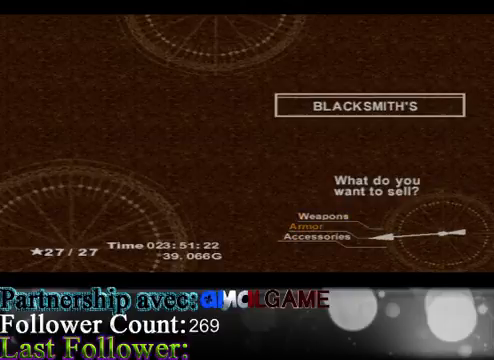
{"buttons": [], "left_stick": "center", "events": [[100, "left_stick", "down"], [400, "left_stick", "center"]]}
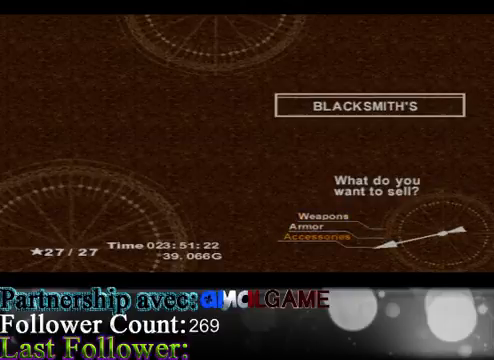
{"buttons": [], "left_stick": "up", "events": [[67, "left_stick", "up"], [300, "left_stick", "center"], [400, "left_stick", "up"]]}
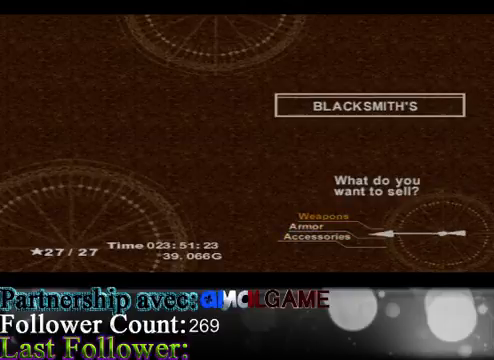
{"buttons": [], "left_stick": "center", "events": [[133, "left_stick", "center"], [333, "left_stick", "down"], [500, "left_stick", "center"]]}
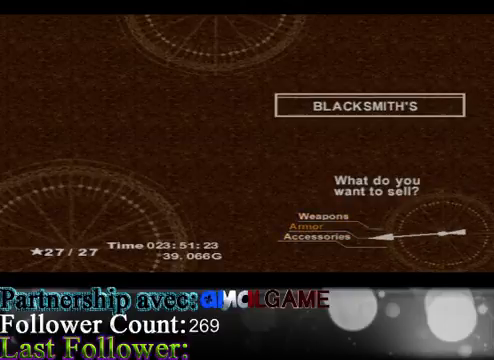
{"buttons": [], "left_stick": "center", "events": [[167, "left_stick", "up"], [400, "left_stick", "center"]]}
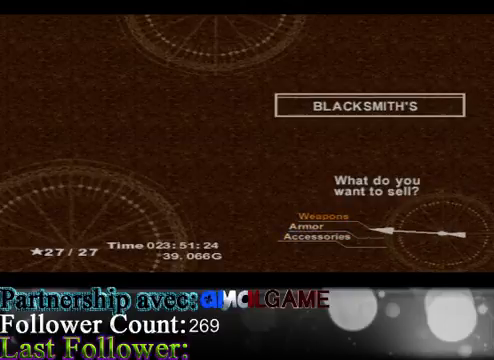
{"buttons": [], "left_stick": "center", "events": []}
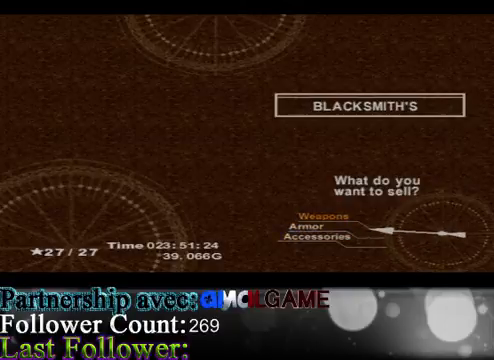
{"buttons": [], "left_stick": "down", "events": [[33, "left_stick", "down"], [267, "left_stick", "center"], [367, "left_stick", "down"]]}
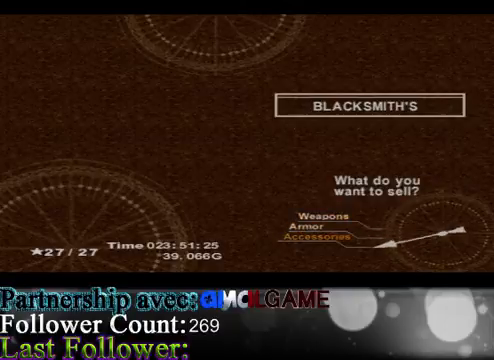
{"buttons": [], "left_stick": "center", "events": [[33, "left_stick", "center"], [67, "A", "down"], [267, "A", "up"]]}
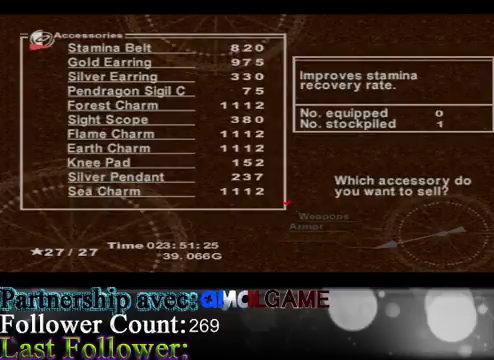
{"buttons": [], "left_stick": "center", "events": []}
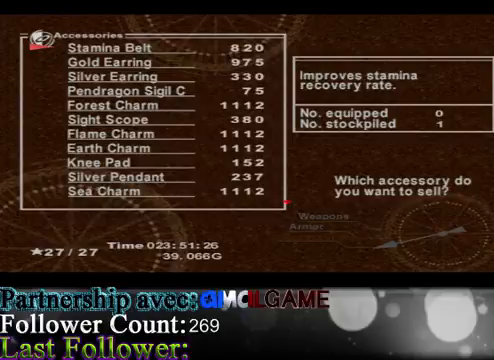
{"buttons": [], "left_stick": "center", "events": [[67, "B", "down"], [433, "B", "up"]]}
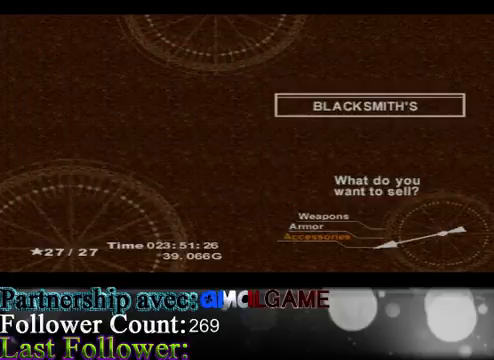
{"buttons": [], "left_stick": "center", "events": [[100, "B", "down"], [267, "B", "up"]]}
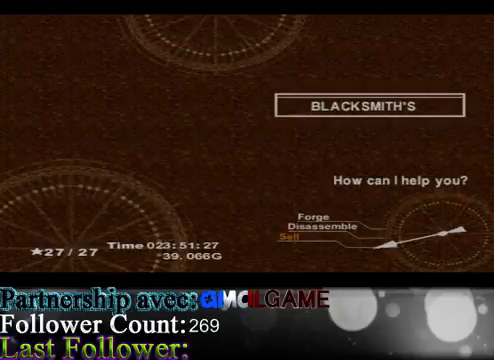
{"buttons": [], "left_stick": "center", "events": [[100, "B", "down"], [267, "B", "up"]]}
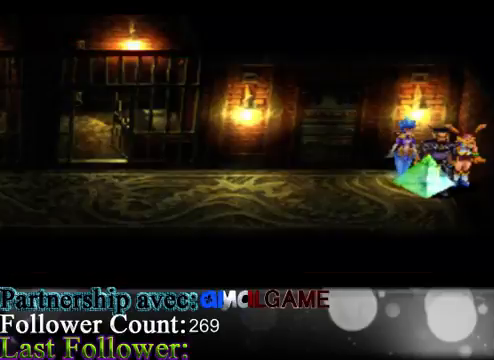
{"buttons": [], "left_stick": "center", "events": []}
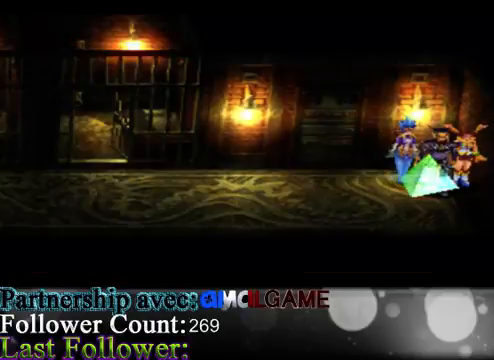
{"buttons": [], "left_stick": "center", "events": []}
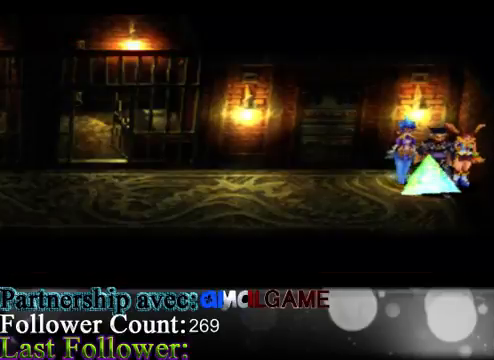
{"buttons": [], "left_stick": "center", "events": []}
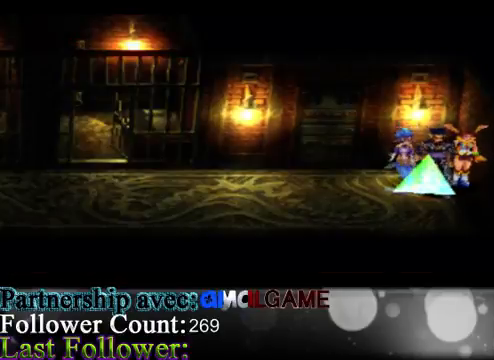
{"buttons": [], "left_stick": "center", "events": [[200, "Y", "down"], [333, "Y", "up"]]}
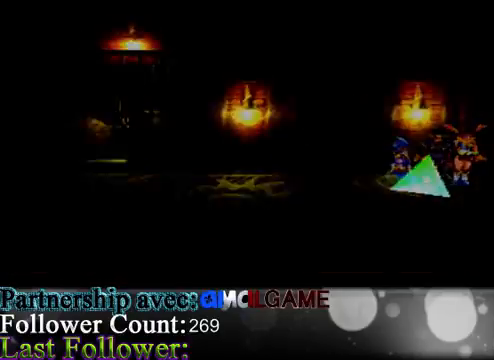
{"buttons": [], "left_stick": "center", "events": []}
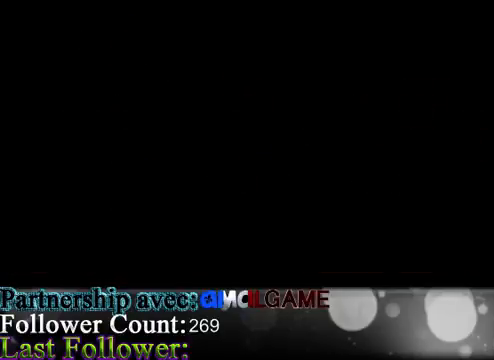
{"buttons": [], "left_stick": "down", "events": [[367, "left_stick", "down"]]}
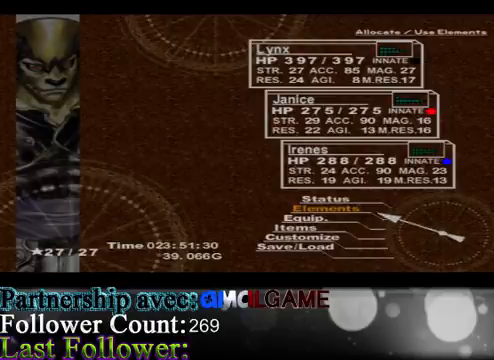
{"buttons": [], "left_stick": "down", "events": [[100, "left_stick", "center"], [233, "left_stick", "down"]]}
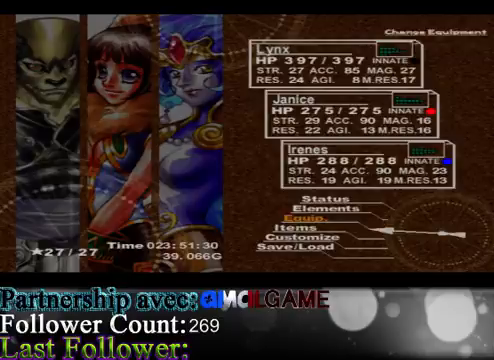
{"buttons": [], "left_stick": "down", "events": []}